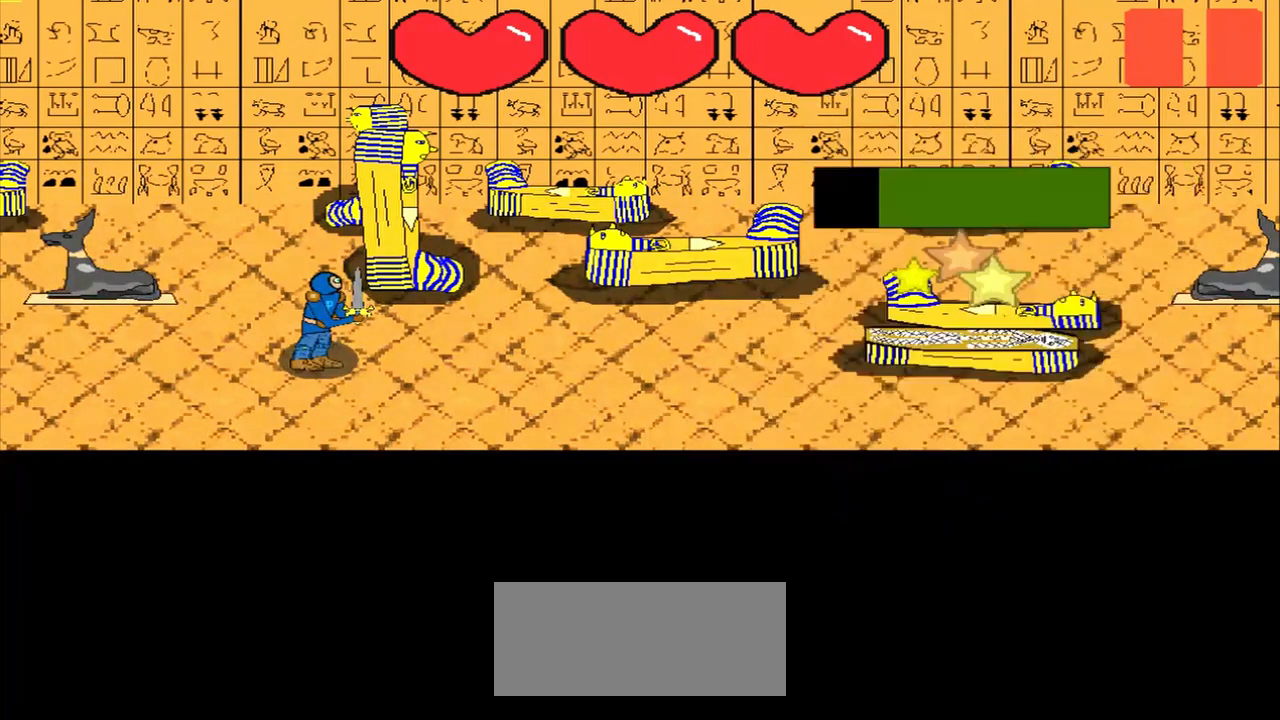
Gameplay with a controller (PlayStation layout); each line is a JSON object with the inputs held at the frame after it. "events" lists button and stick changes between this image and that frame as [ms after this image, input, new state], when the widget could be followed in between. Not read: L2 L3 R2 R3 right_stick.
{"buttons": [], "left_stick": "center", "events": [[208, "left_stick", "right"], [333, "left_stick", "center"]]}
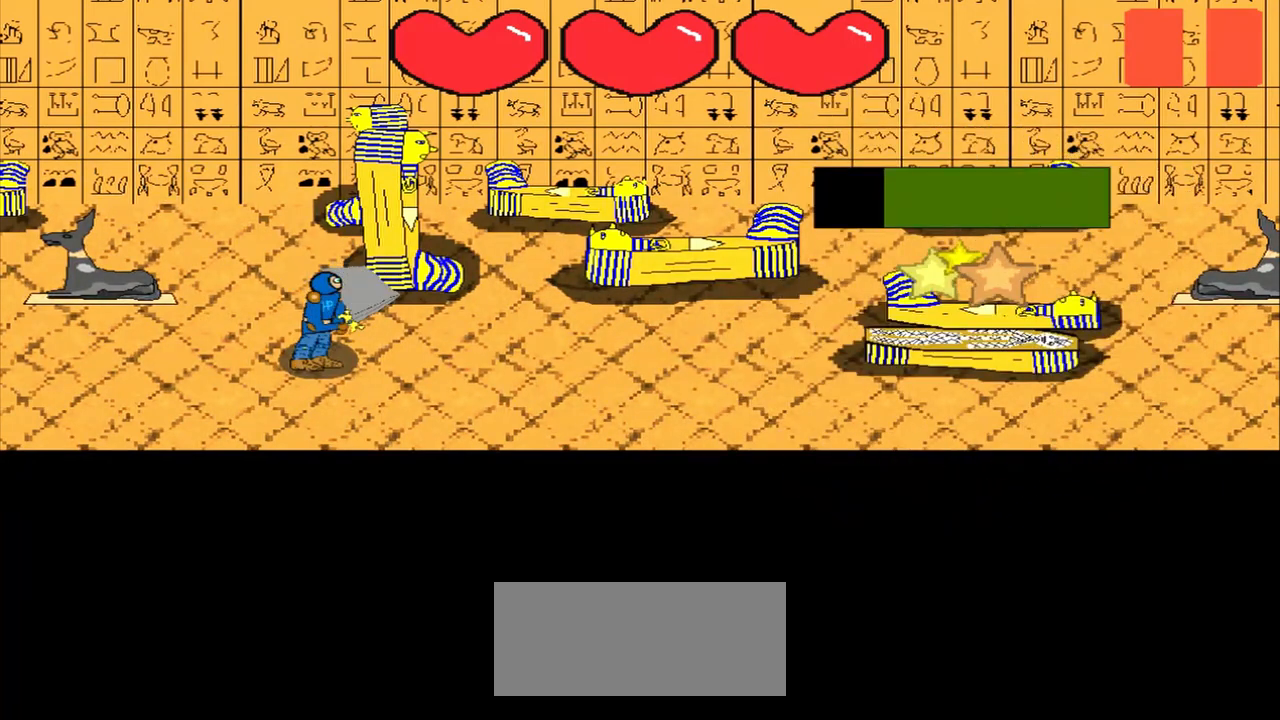
{"buttons": [], "left_stick": "center", "events": [[375, "left_stick", "down-right"], [458, "left_stick", "center"]]}
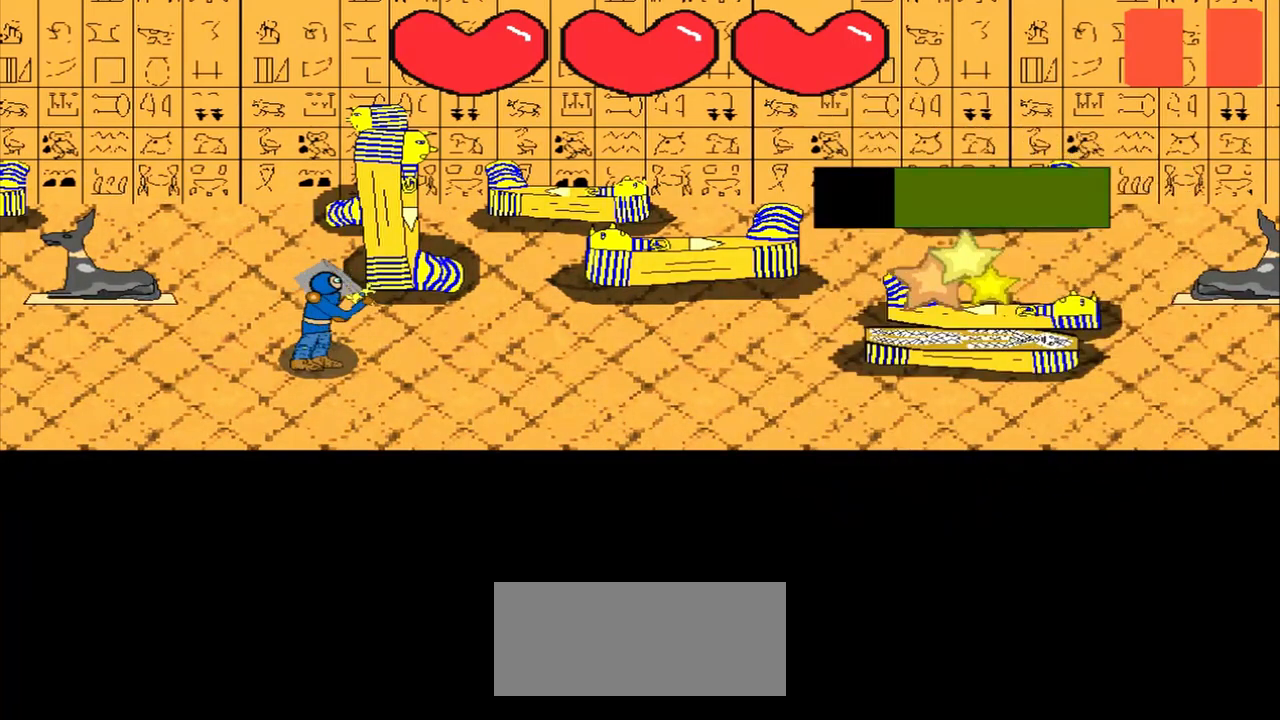
{"buttons": [], "left_stick": "center", "events": [[208, "left_stick", "up"], [292, "left_stick", "center"]]}
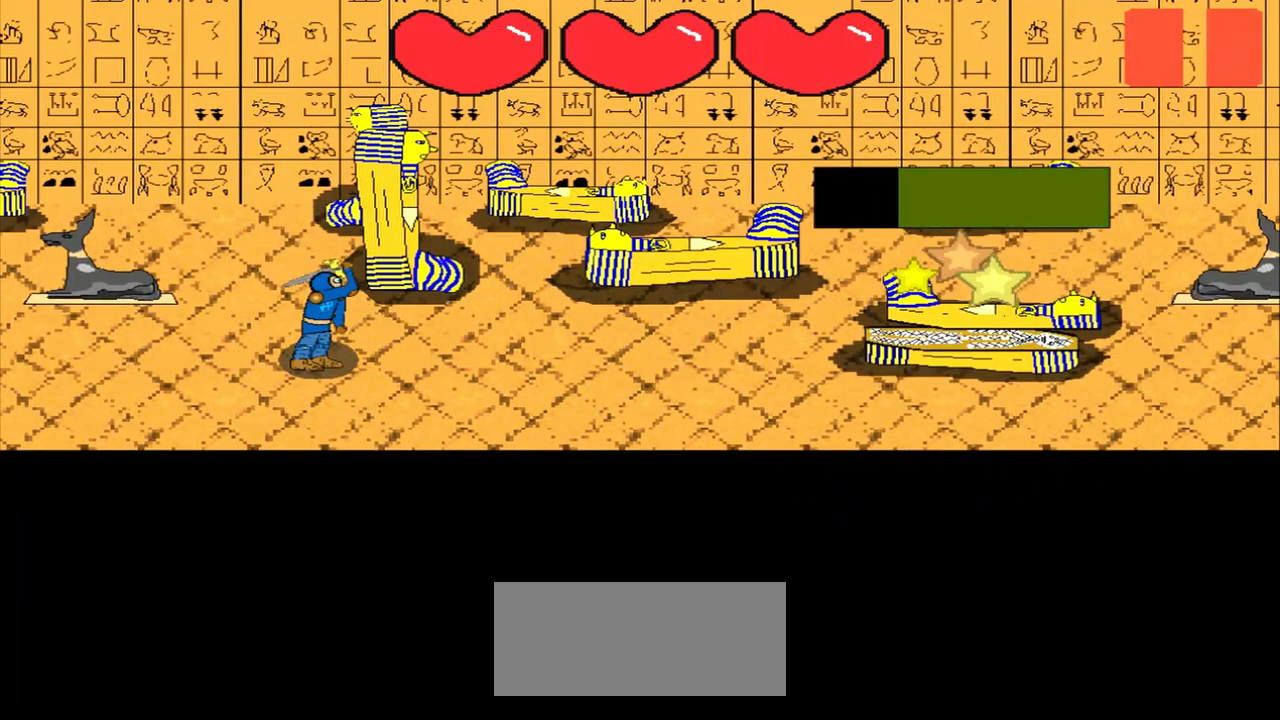
{"buttons": [], "left_stick": "center", "events": [[42, "left_stick", "right"], [125, "left_stick", "center"], [292, "left_stick", "left"], [458, "left_stick", "center"]]}
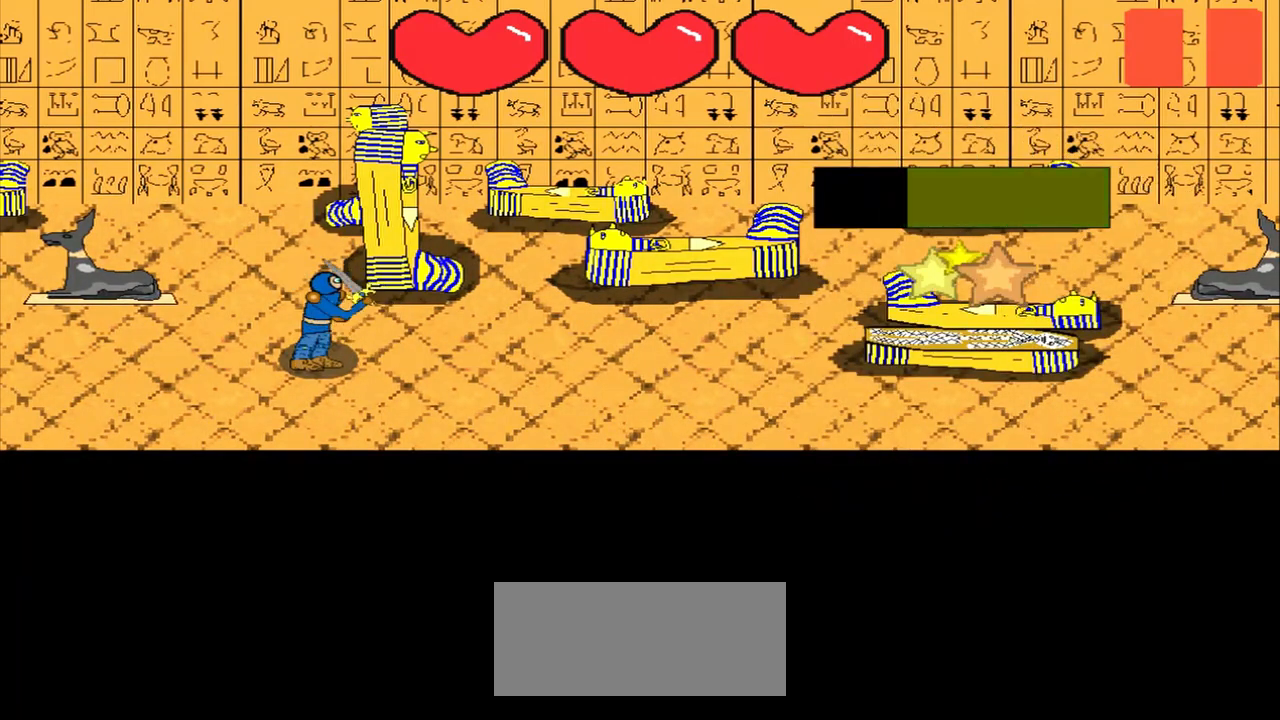
{"buttons": [], "left_stick": "up-left", "events": [[125, "left_stick", "down-right"], [292, "left_stick", "center"], [458, "left_stick", "up-left"]]}
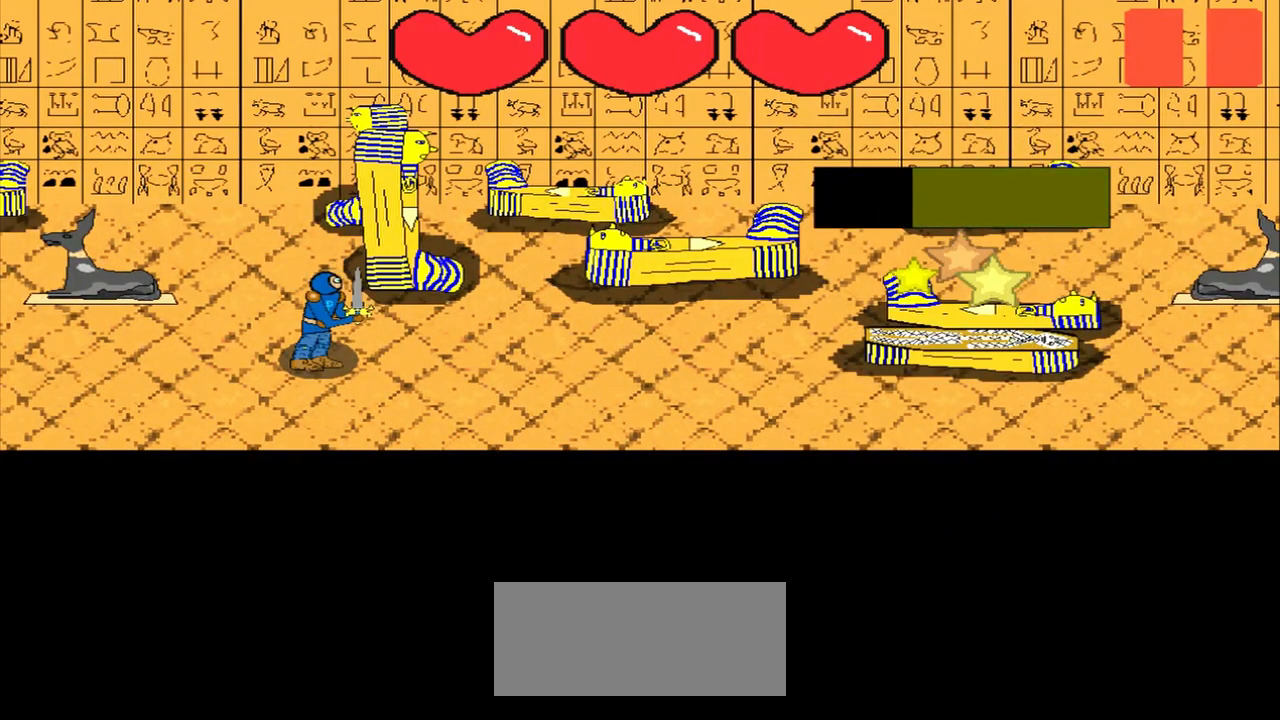
{"buttons": [], "left_stick": "center", "events": [[125, "left_stick", "center"], [250, "left_stick", "left"], [333, "left_stick", "center"]]}
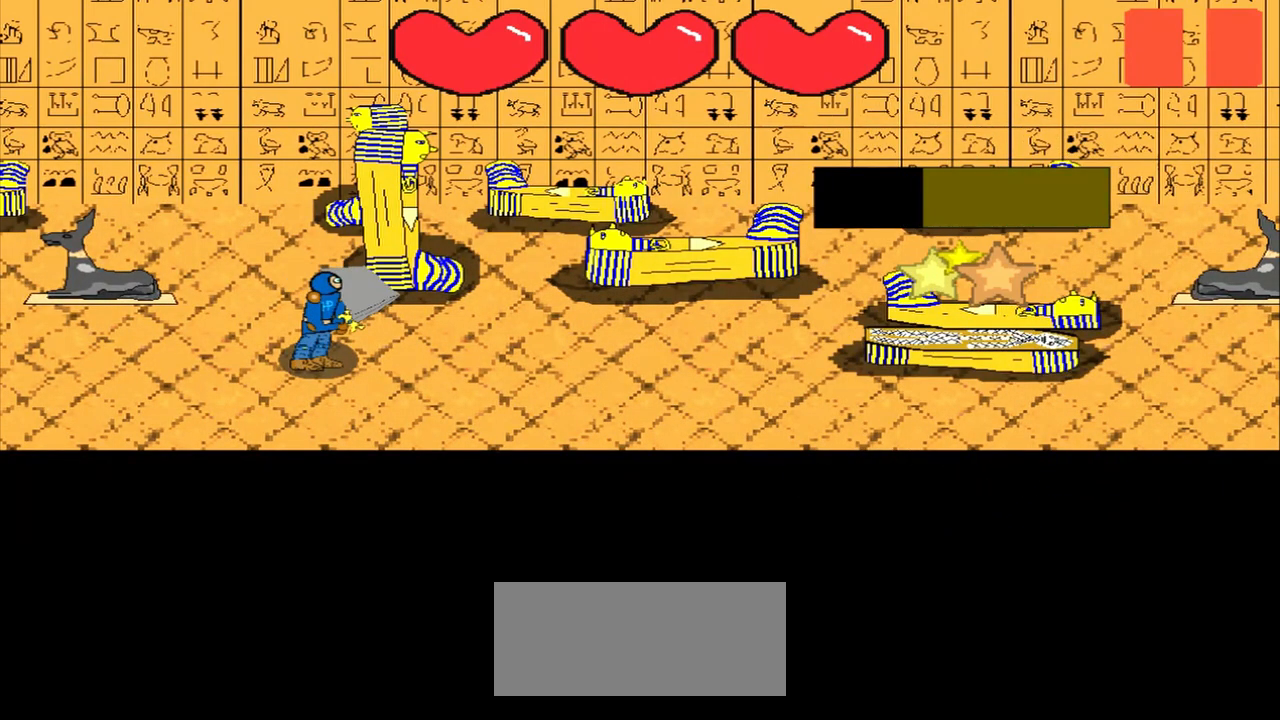
{"buttons": [], "left_stick": "left", "events": [[42, "left_stick", "up"], [208, "left_stick", "center"], [333, "left_stick", "left"]]}
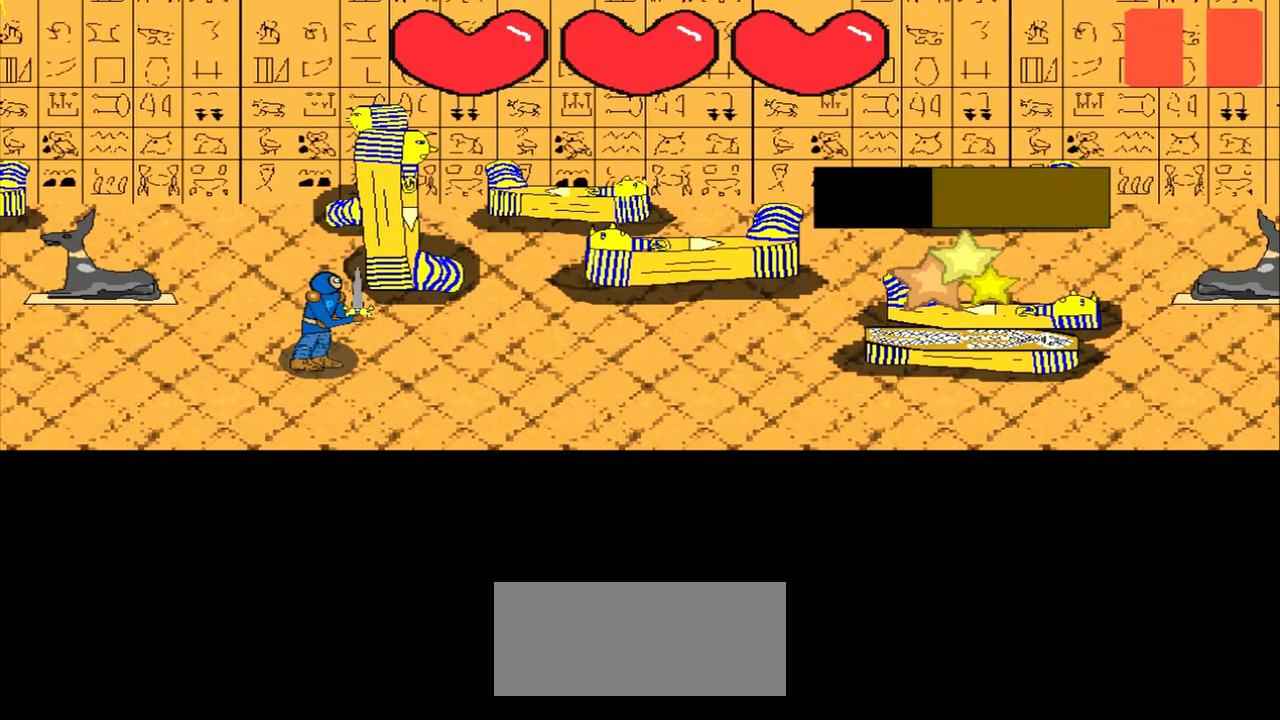
{"buttons": [], "left_stick": "up-left", "events": [[42, "left_stick", "center"], [458, "left_stick", "up-left"]]}
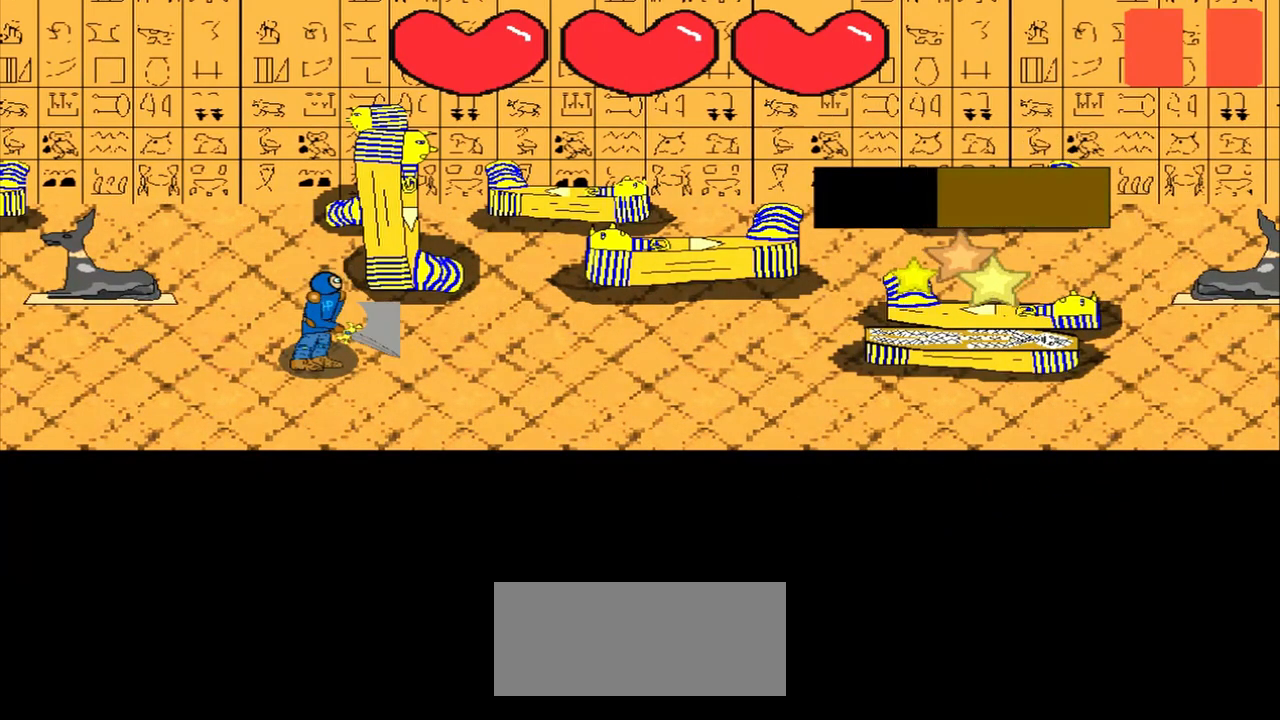
{"buttons": [], "left_stick": "center", "events": [[125, "left_stick", "center"]]}